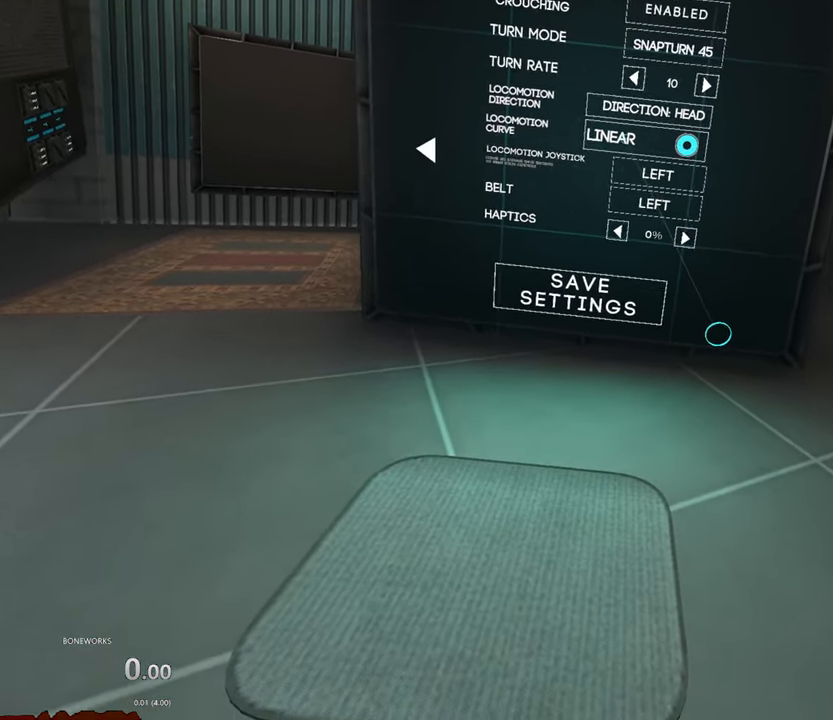
Gameplay with a controller; each line is a JSON object with the inputs held at the frame after it (dt_ms = milliseconds from this image to that frame). "events" lists button and stick changes between this image and that frame as [ms after this image, input, new state], when the widget could be followed in between. Not read: A B DPAD_DOWN DPAD_LEFT DPAD_RIGHT DPAD_UP L2 L3 R2 R3 SELECT START.
{"dt_ms": 500, "buttons": [], "left_stick": "left", "right_stick": "center", "events": [[467, "left_stick", "left"]]}
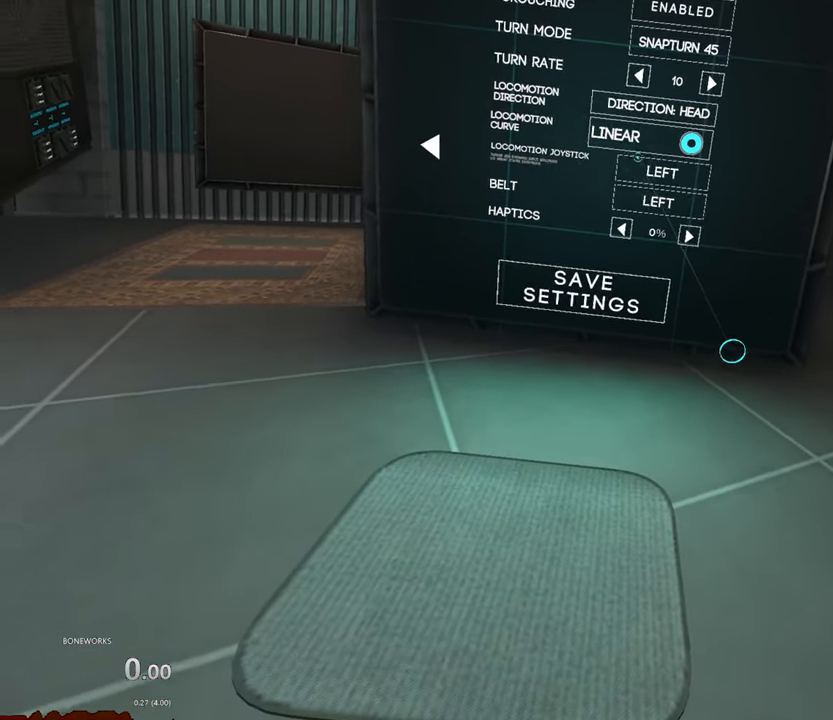
{"dt_ms": 500, "buttons": [], "left_stick": "left", "right_stick": "center", "events": []}
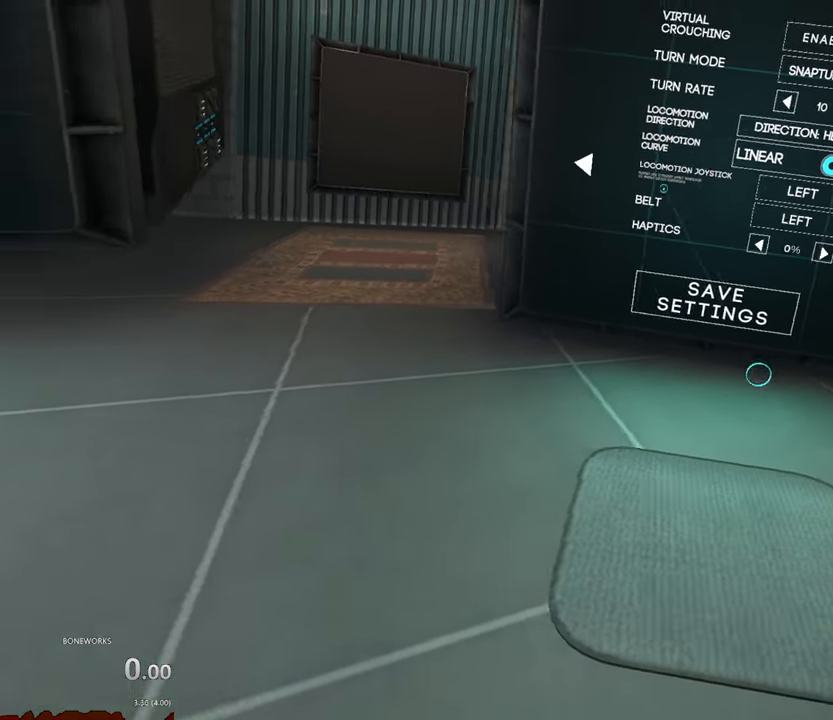
{"dt_ms": 500, "buttons": [], "left_stick": "up-right", "right_stick": "center", "events": [[367, "left_stick", "center"], [433, "left_stick", "up-right"]]}
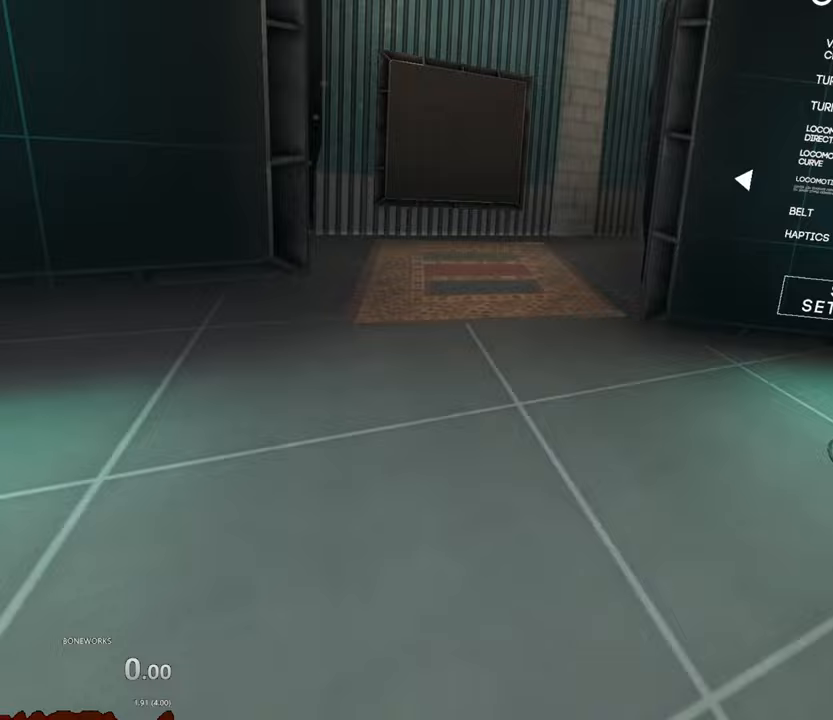
{"dt_ms": 500, "buttons": [], "left_stick": "right", "right_stick": "center", "events": [[83, "left_stick", "right"]]}
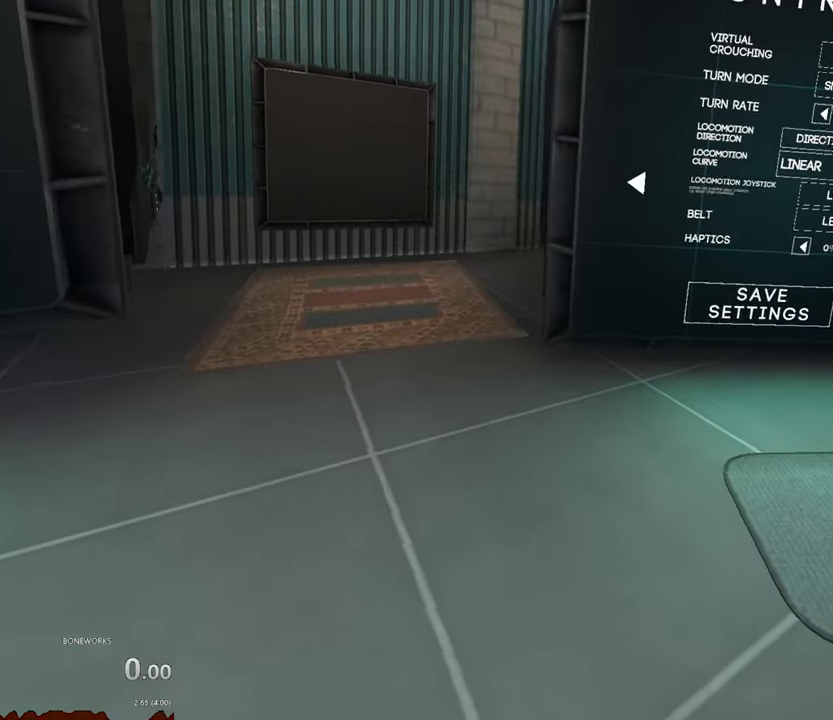
{"dt_ms": 1000, "buttons": [], "left_stick": "left", "right_stick": "center", "events": [[100, "X", "down"], [767, "left_stick", "down"], [800, "X", "up"], [867, "left_stick", "down-left"], [983, "left_stick", "left"]]}
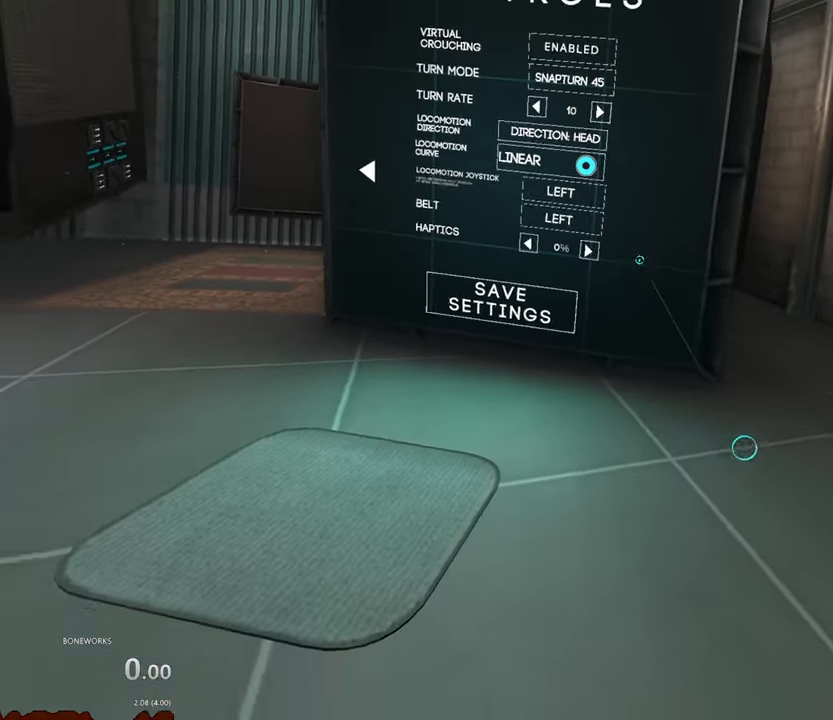
{"dt_ms": 500, "buttons": [], "left_stick": "left", "right_stick": "center", "events": []}
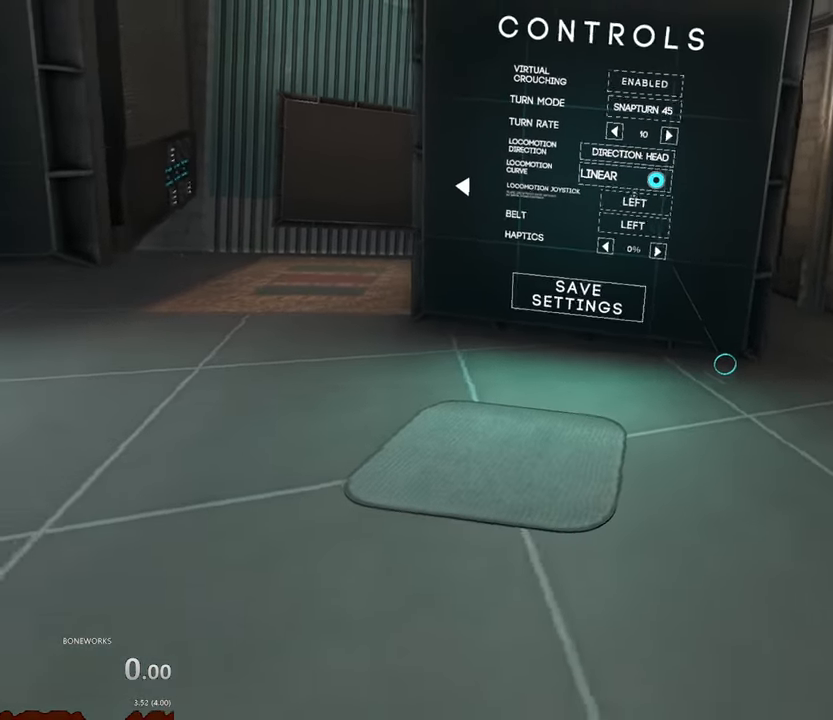
{"dt_ms": 500, "buttons": [], "left_stick": "left", "right_stick": "center", "events": []}
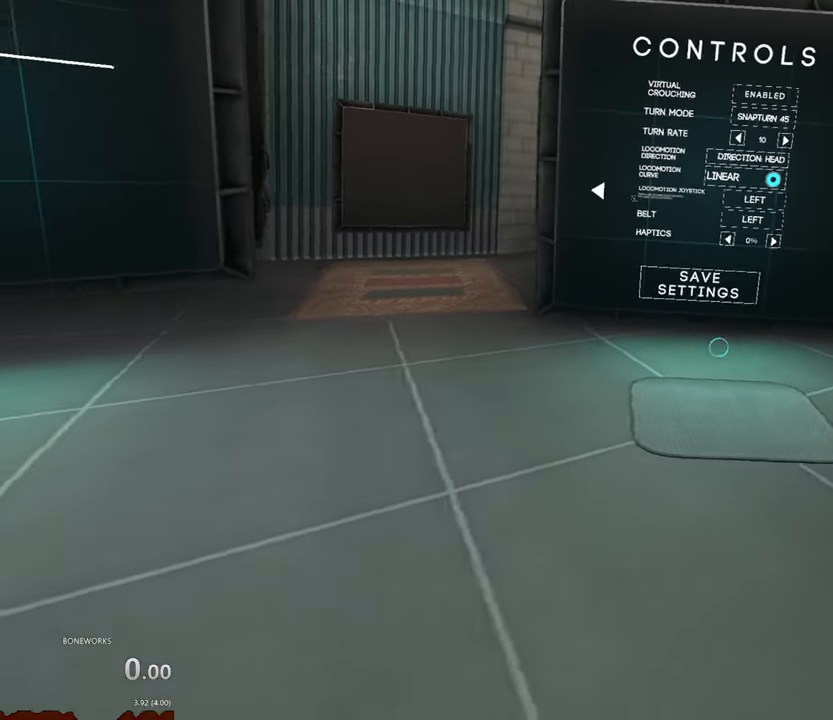
{"dt_ms": 500, "buttons": [], "left_stick": "up-right", "right_stick": "center", "events": [[183, "left_stick", "up"], [250, "left_stick", "up-right"]]}
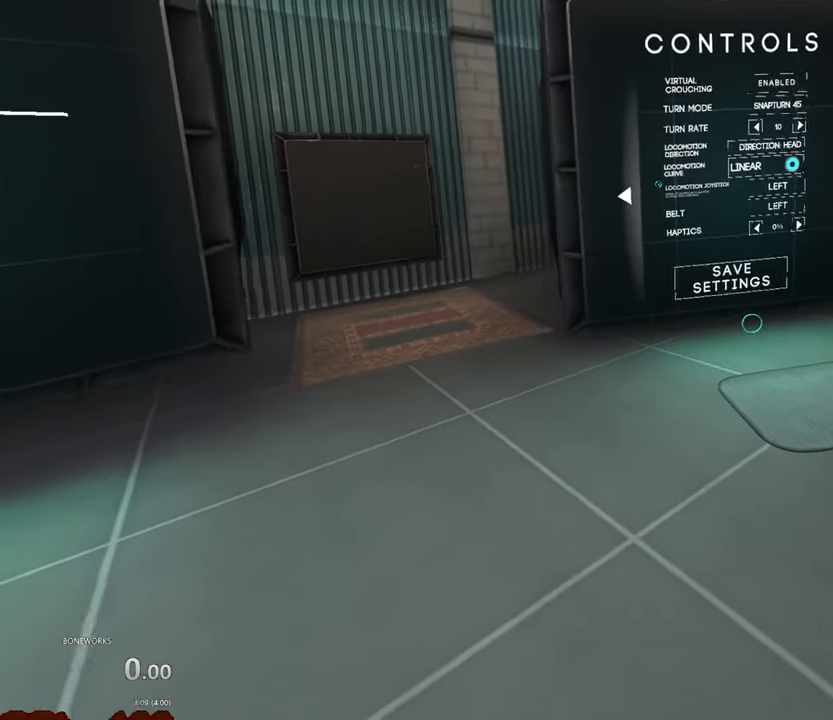
{"dt_ms": 500, "buttons": ["X"], "left_stick": "up-right", "right_stick": "center", "events": [[333, "X", "down"]]}
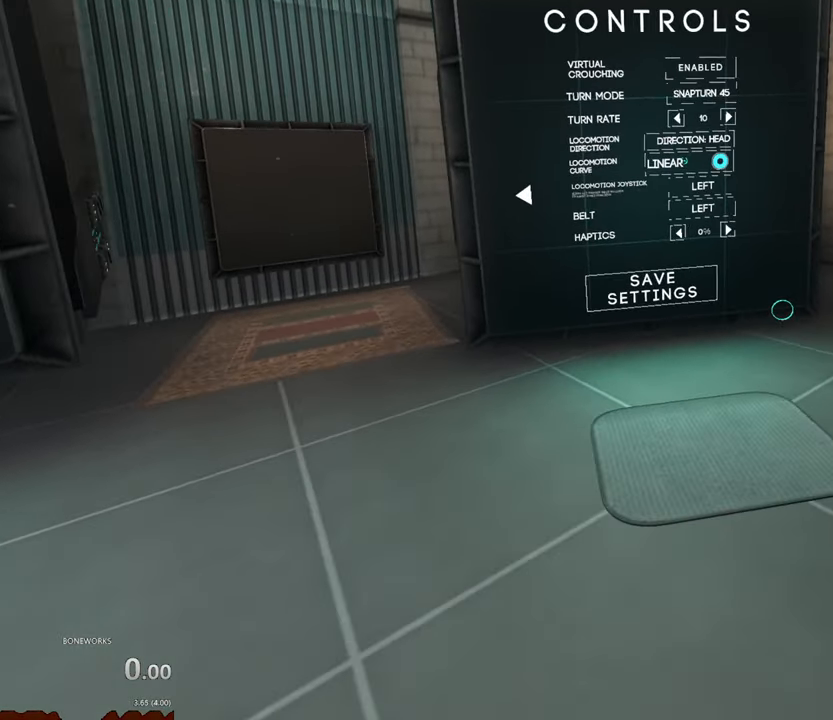
{"dt_ms": 1000, "buttons": ["X"], "left_stick": "down-right", "right_stick": "center", "events": [[50, "left_stick", "right"], [833, "left_stick", "down-right"]]}
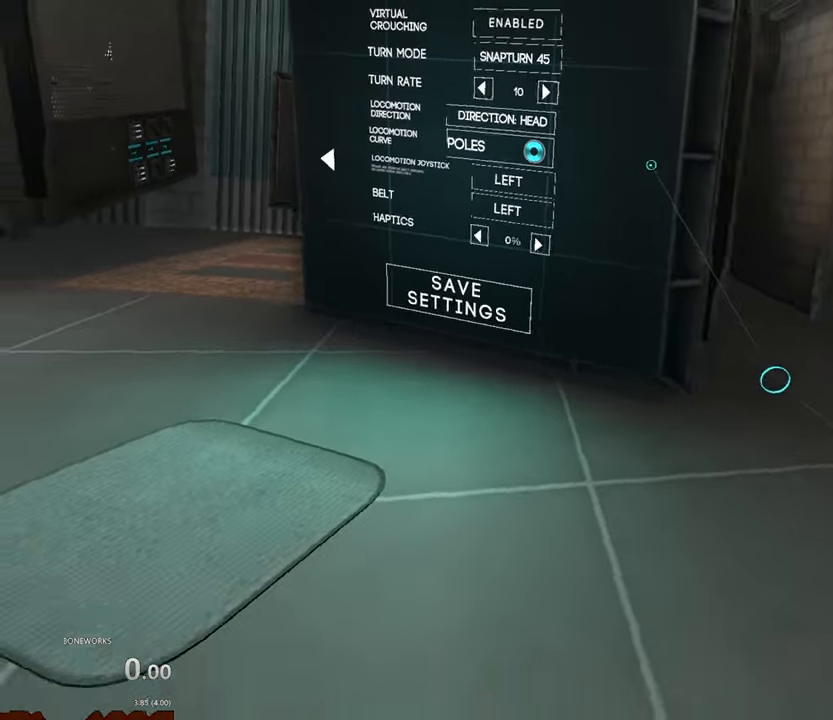
{"dt_ms": 500, "buttons": [], "left_stick": "down-left", "right_stick": "center", "events": [[217, "X", "up"], [267, "left_stick", "down-left"]]}
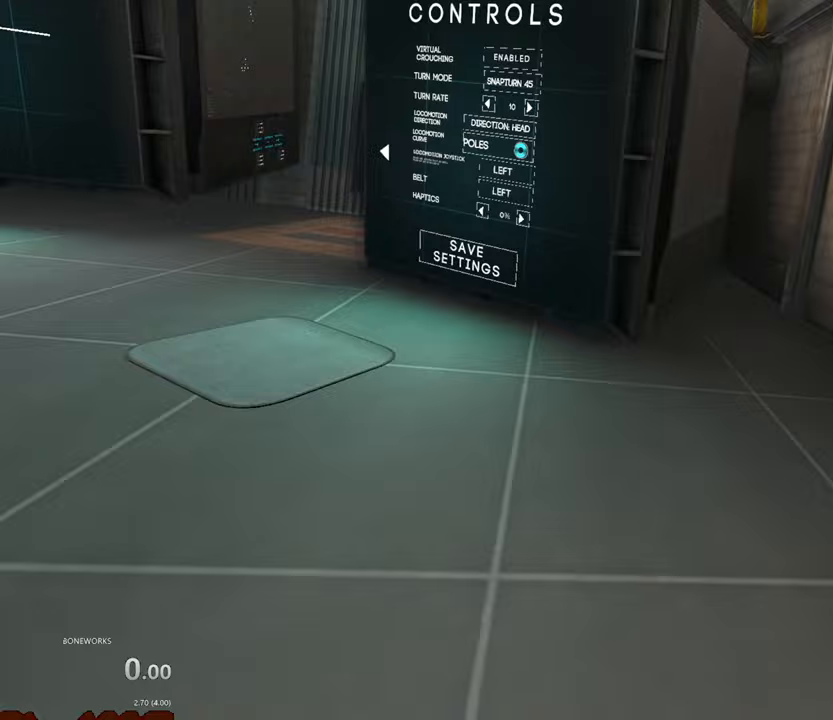
{"dt_ms": 500, "buttons": [], "left_stick": "left", "right_stick": "center", "events": [[83, "left_stick", "left"]]}
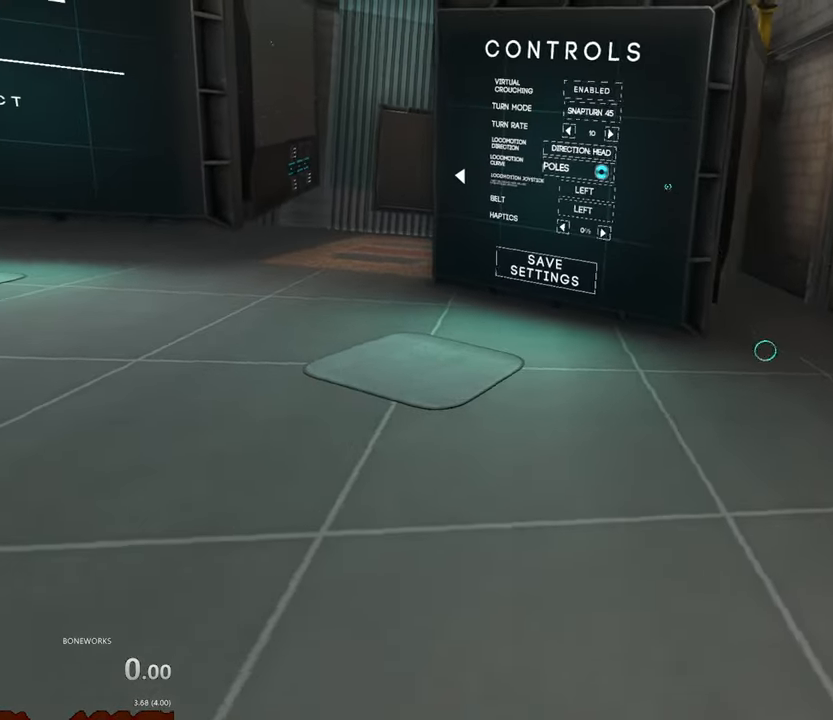
{"dt_ms": 500, "buttons": [], "left_stick": "left", "right_stick": "center", "events": []}
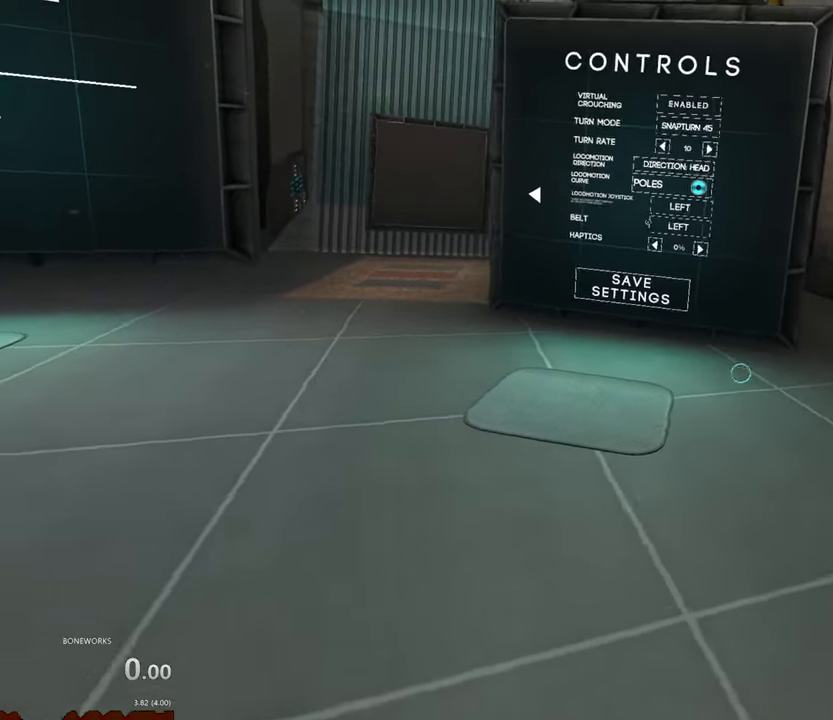
{"dt_ms": 500, "buttons": [], "left_stick": "up-left", "right_stick": "center", "events": [[67, "left_stick", "up-left"]]}
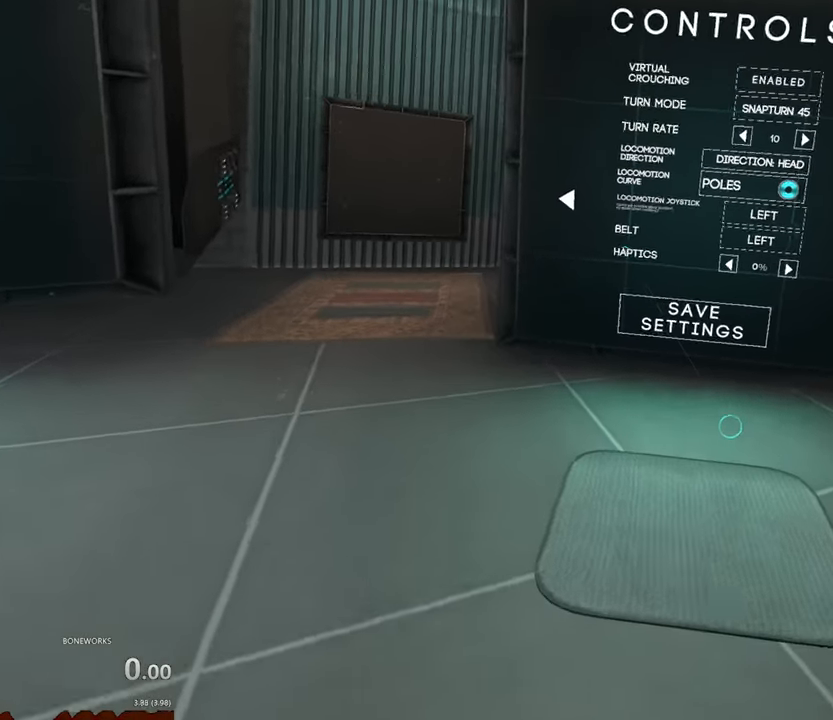
{"dt_ms": 500, "buttons": [], "left_stick": "center", "right_stick": "center", "events": [[483, "left_stick", "center"]]}
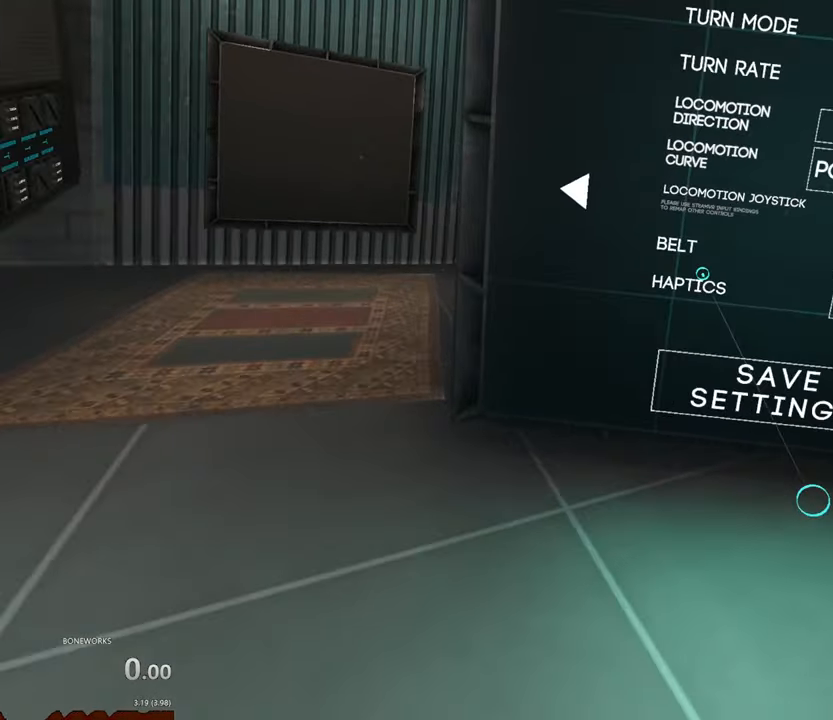
{"dt_ms": 500, "buttons": [], "left_stick": "down", "right_stick": "center", "events": [[83, "left_stick", "down-right"], [300, "left_stick", "down"]]}
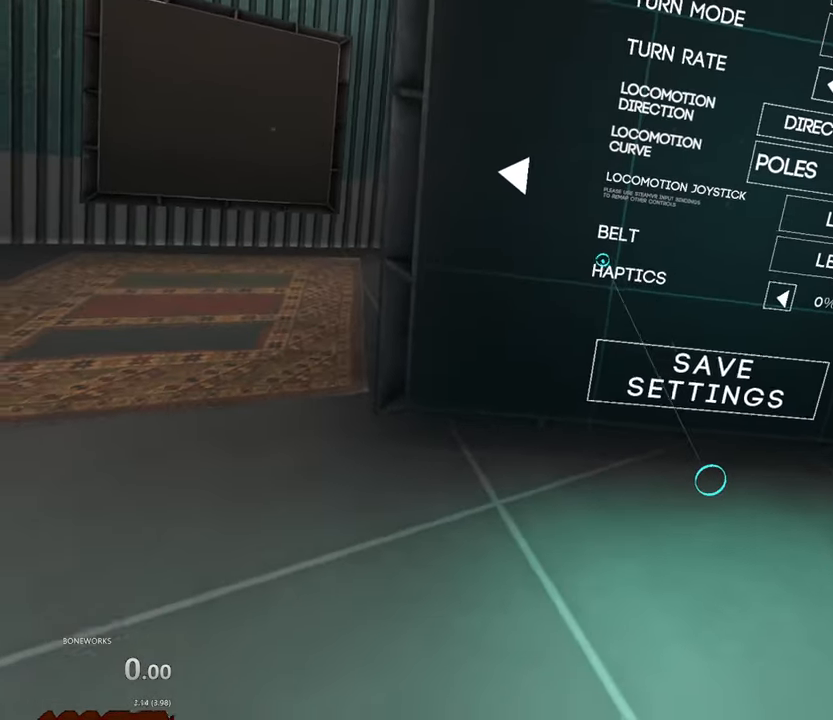
{"dt_ms": 500, "buttons": [], "left_stick": "center", "right_stick": "center", "events": [[267, "left_stick", "center"]]}
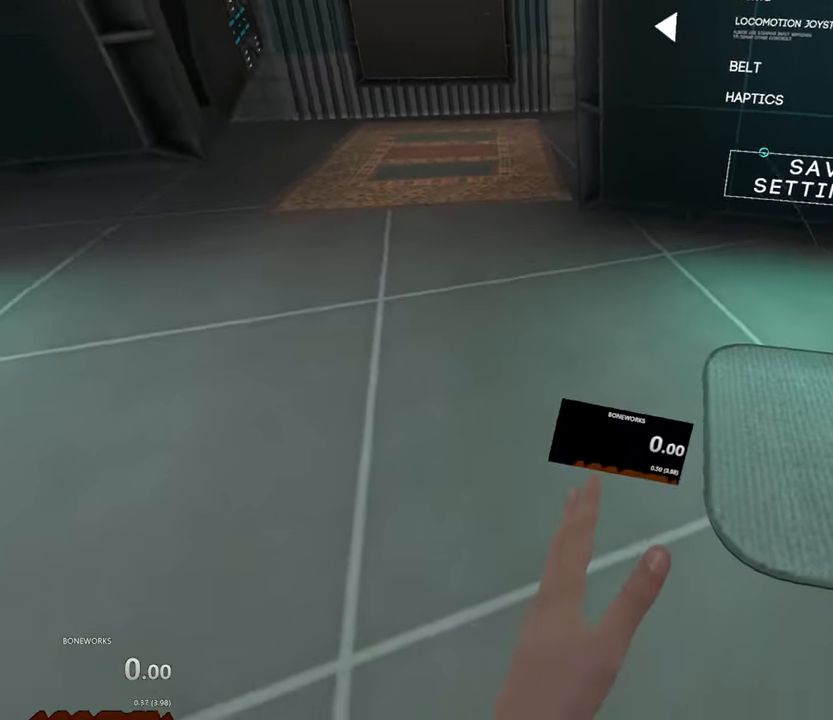
{"dt_ms": 500, "buttons": [], "left_stick": "center", "right_stick": "center", "events": []}
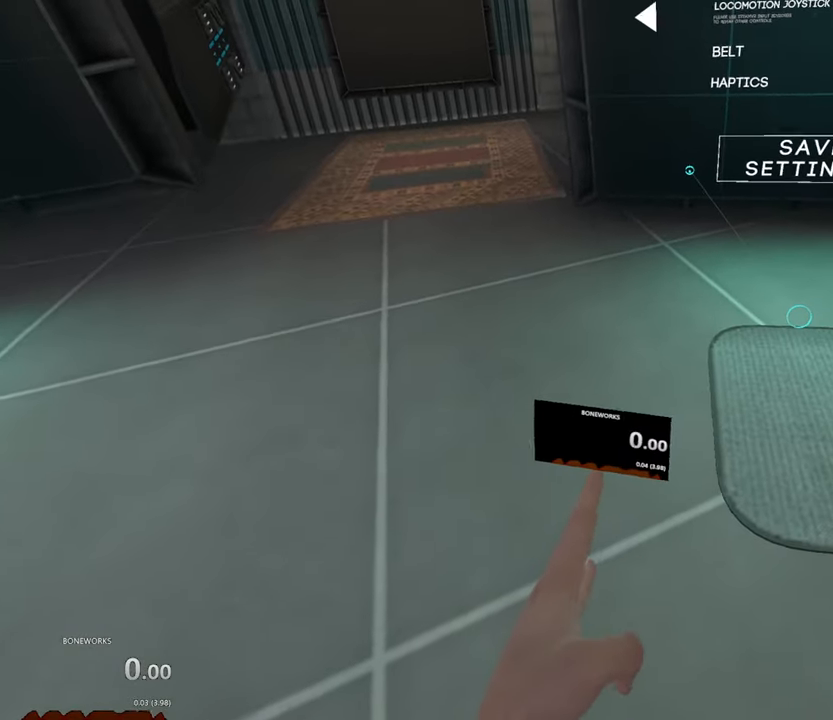
{"dt_ms": 500, "buttons": [], "left_stick": "center", "right_stick": "center", "events": []}
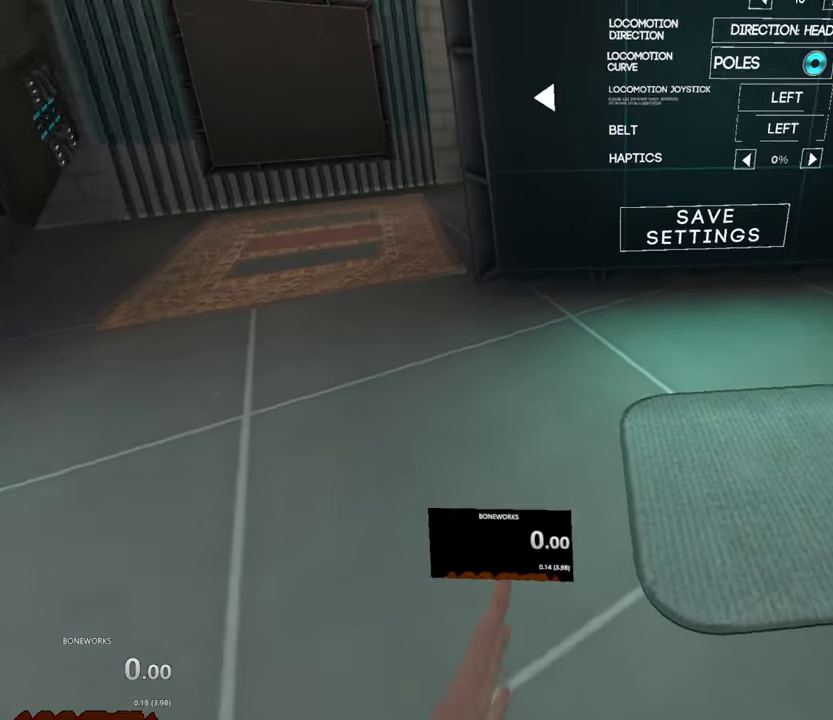
{"dt_ms": 500, "buttons": [], "left_stick": "up", "right_stick": "center", "events": [[183, "left_stick", "up"]]}
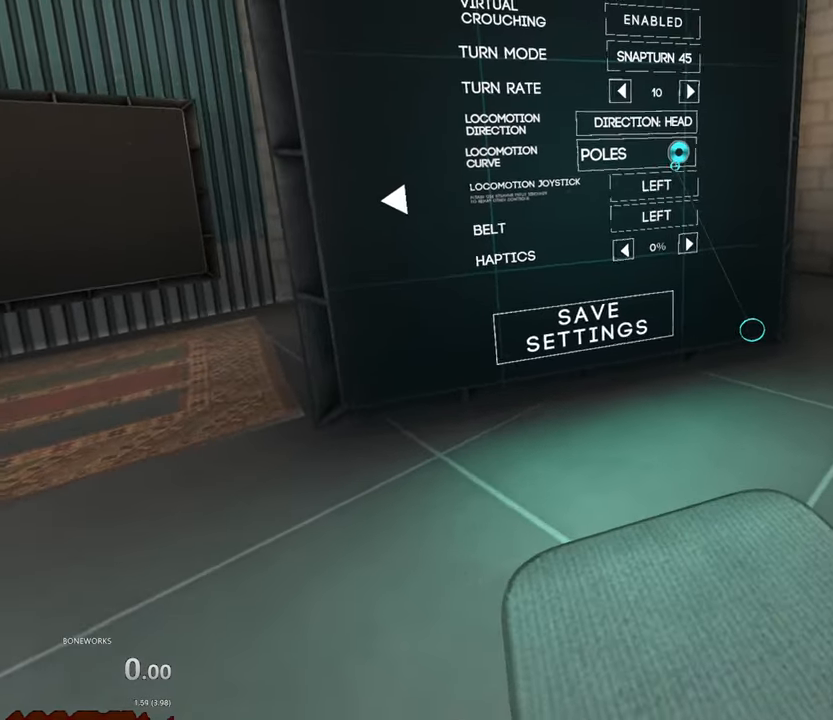
{"dt_ms": 500, "buttons": [], "left_stick": "center", "right_stick": "center", "events": [[333, "left_stick", "center"]]}
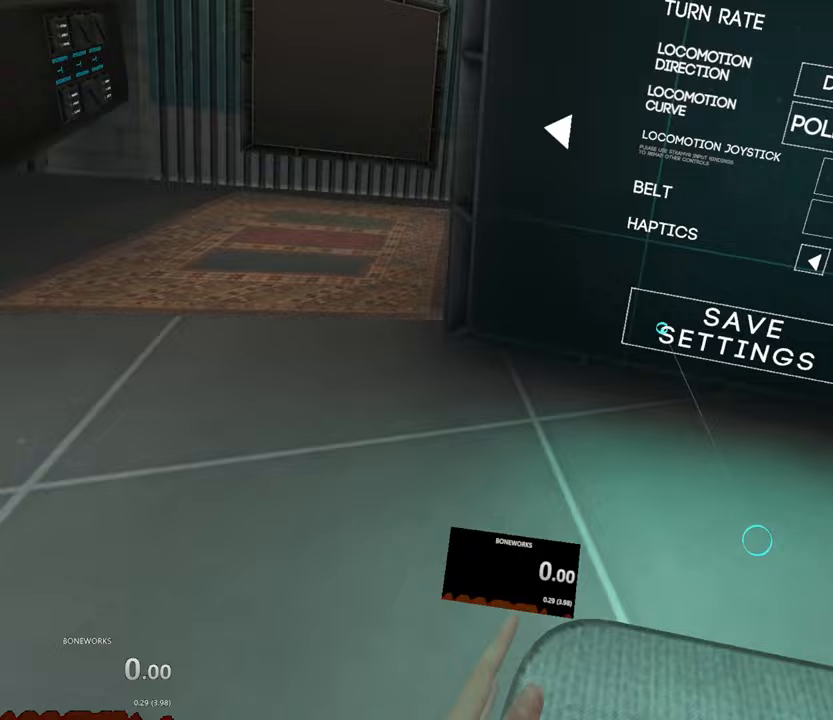
{"dt_ms": 500, "buttons": [], "left_stick": "center", "right_stick": "center", "events": []}
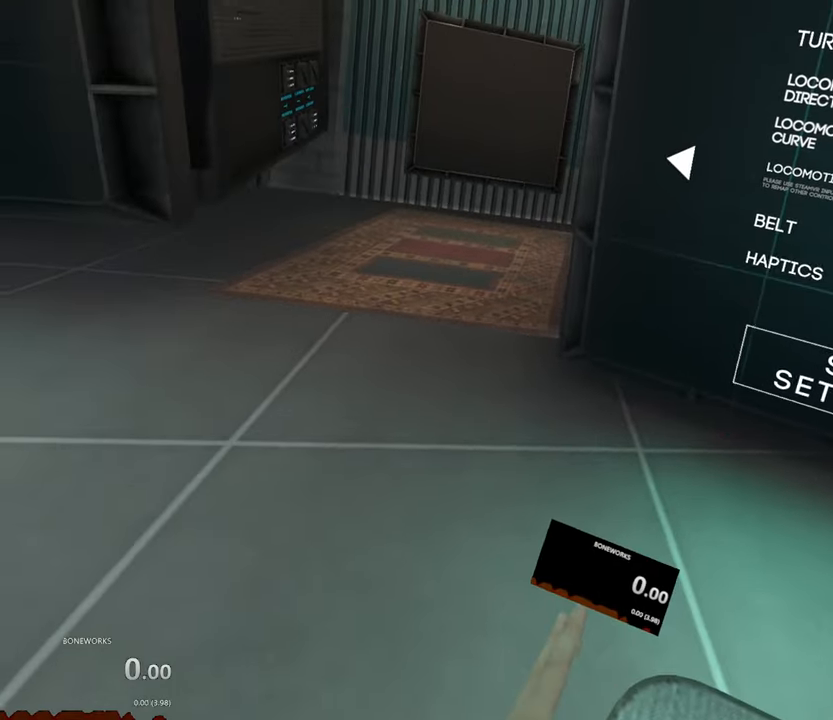
{"dt_ms": 500, "buttons": [], "left_stick": "center", "right_stick": "center", "events": []}
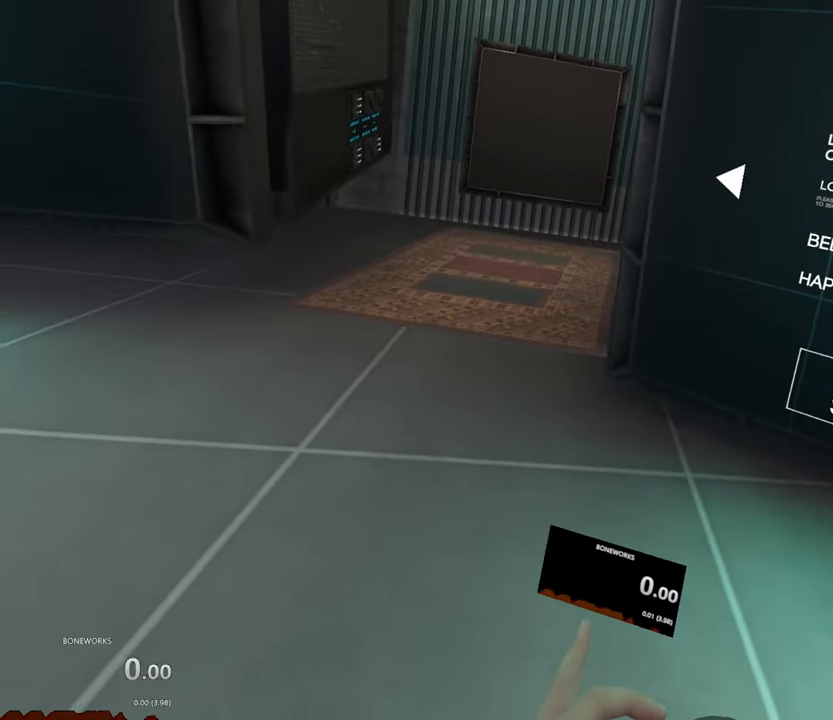
{"dt_ms": 500, "buttons": [], "left_stick": "center", "right_stick": "center", "events": []}
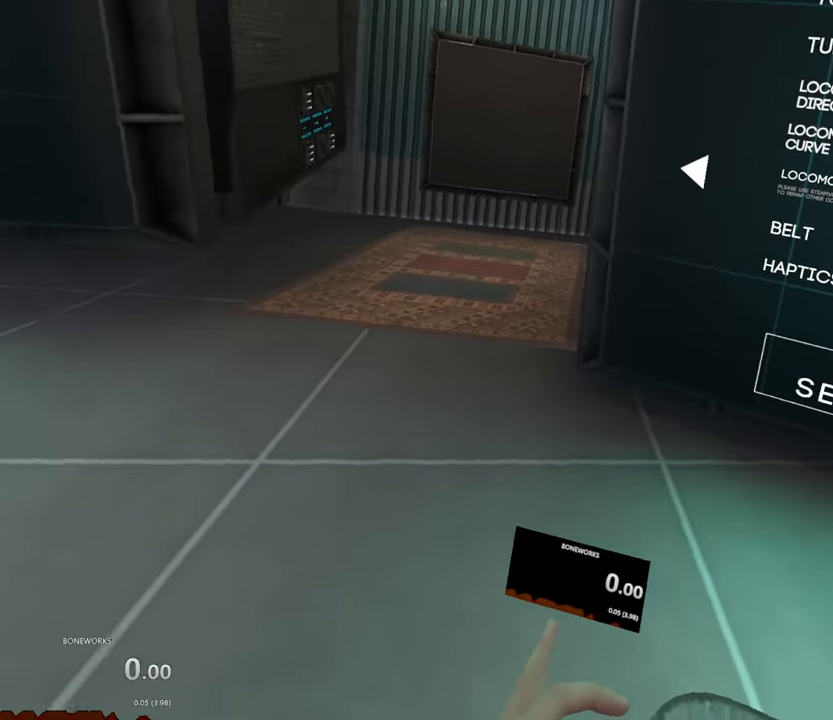
{"dt_ms": 500, "buttons": [], "left_stick": "center", "right_stick": "center", "events": []}
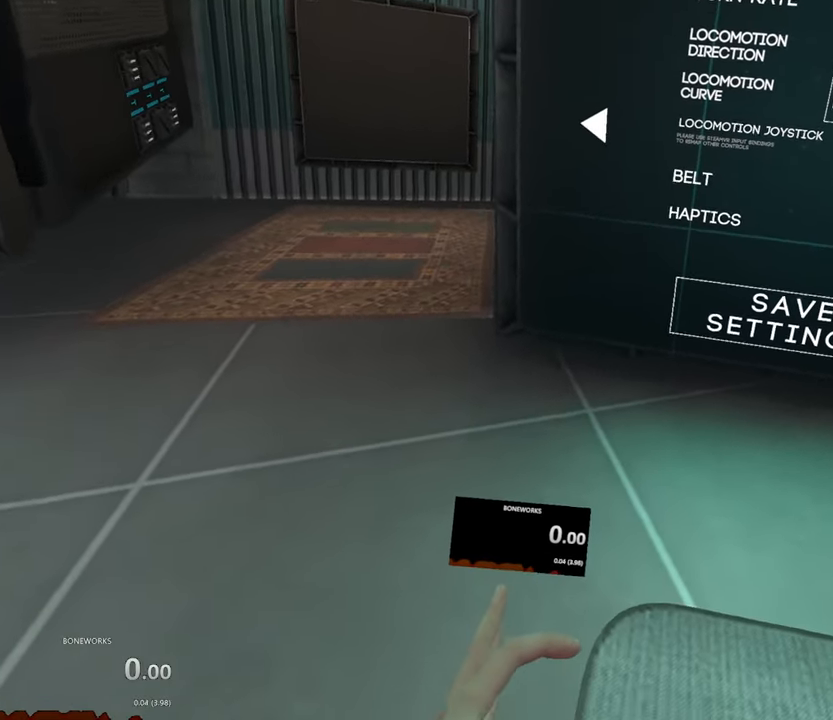
{"dt_ms": 500, "buttons": [], "left_stick": "down", "right_stick": "center", "events": [[233, "left_stick", "down"]]}
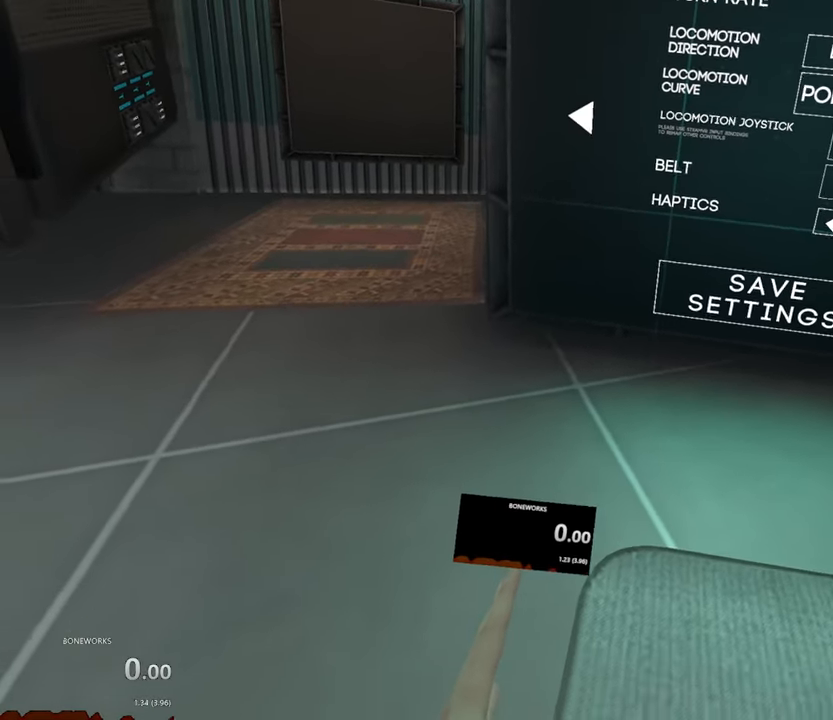
{"dt_ms": 500, "buttons": [], "left_stick": "down", "right_stick": "center", "events": []}
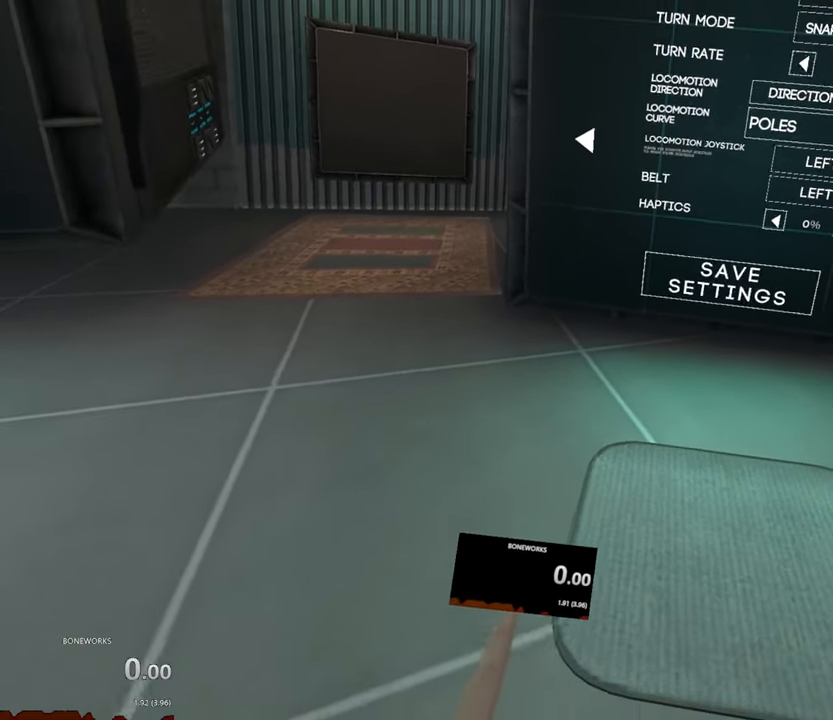
{"dt_ms": 500, "buttons": [], "left_stick": "down", "right_stick": "center", "events": []}
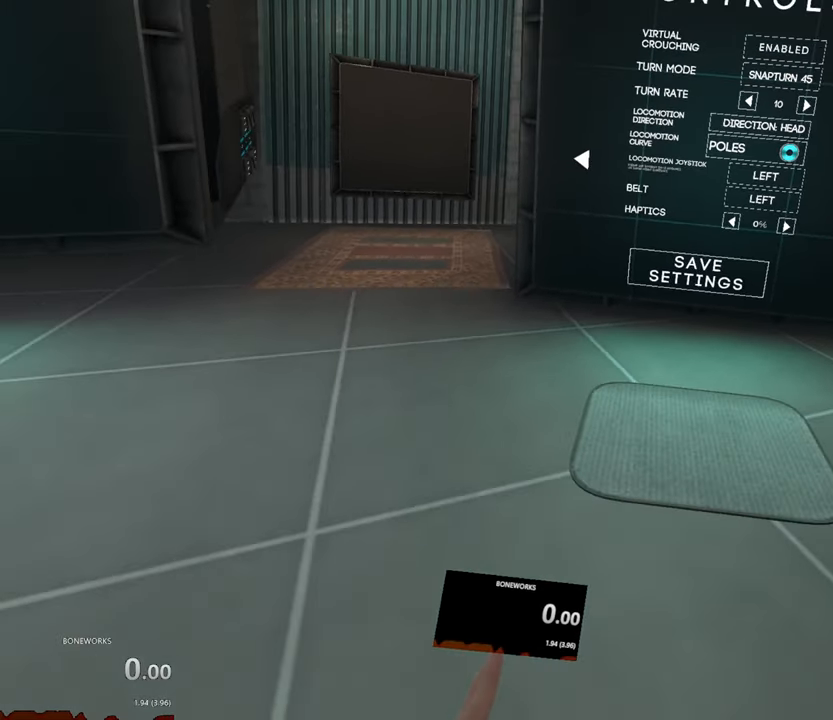
{"dt_ms": 1000, "buttons": [], "left_stick": "up", "right_stick": "center", "events": [[783, "left_stick", "center"], [883, "left_stick", "up"]]}